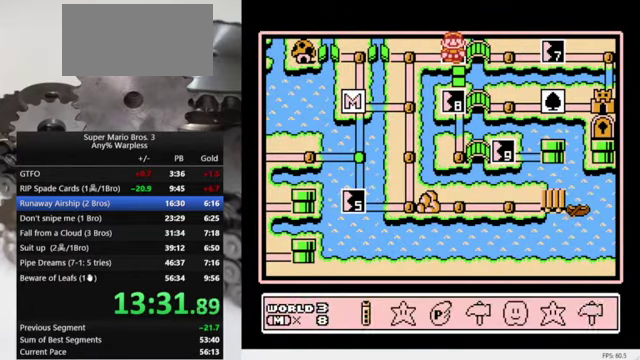
Gameplay with a controller (Nintendo layout); each line is a JSON object with the inputs held at the frame after it. "events" lists button and stick changes between this image and that frame as [ms after this image, input, new state], when the widget could be followed in between. Not read: L3 R3.
{"buttons": [], "events": [[100, "DPAD_LEFT", "down"], [234, "DPAD_LEFT", "up"], [334, "DPAD_LEFT", "down"], [434, "DPAD_LEFT", "up"]]}
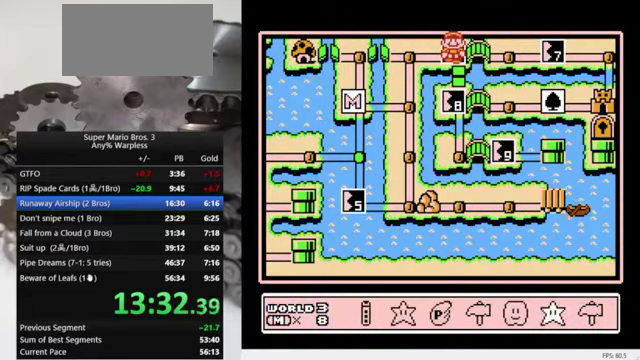
{"buttons": ["DPAD_DOWN"], "events": [[67, "DPAD_LEFT", "down"], [167, "DPAD_LEFT", "up"], [267, "A", "down"], [367, "A", "up"], [367, "DPAD_DOWN", "down"]]}
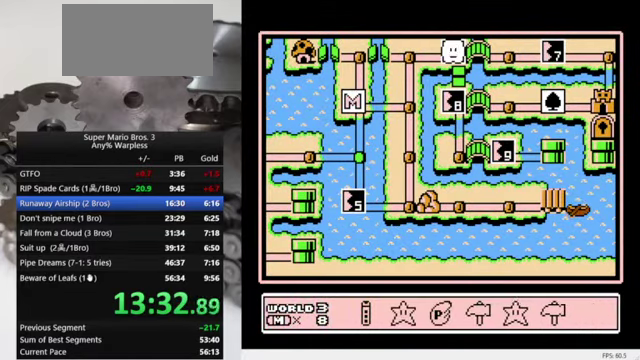
{"buttons": ["DPAD_DOWN"], "events": [[200, "DPAD_DOWN", "up"], [267, "DPAD_DOWN", "down"], [367, "DPAD_DOWN", "up"], [434, "DPAD_DOWN", "down"]]}
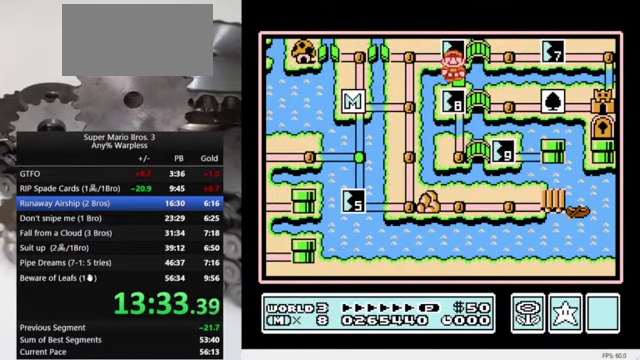
{"buttons": [], "events": [[67, "DPAD_DOWN", "up"], [234, "A", "down"], [434, "A", "up"]]}
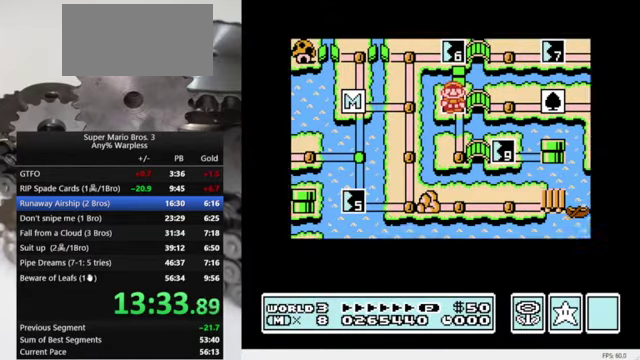
{"buttons": ["B", "DPAD_RIGHT"], "events": [[200, "B", "down"], [200, "DPAD_RIGHT", "down"]]}
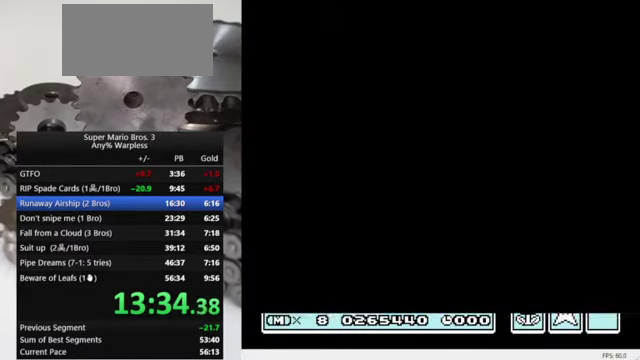
{"buttons": ["B", "DPAD_RIGHT"], "events": []}
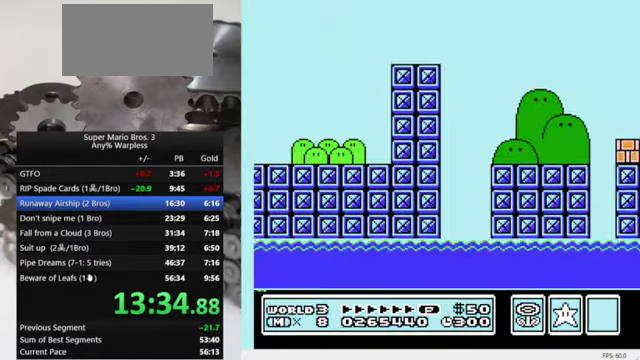
{"buttons": ["A", "B", "DPAD_RIGHT"], "events": [[467, "A", "down"]]}
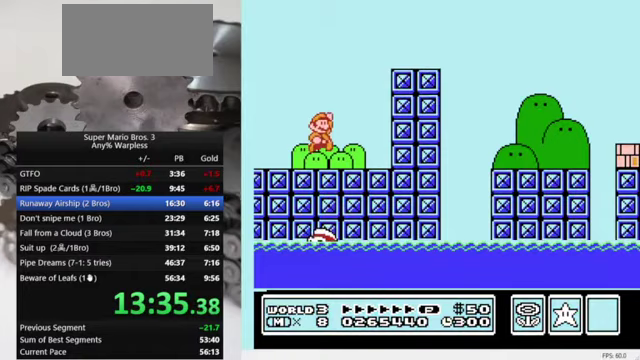
{"buttons": ["B", "DPAD_RIGHT"], "events": [[367, "A", "up"]]}
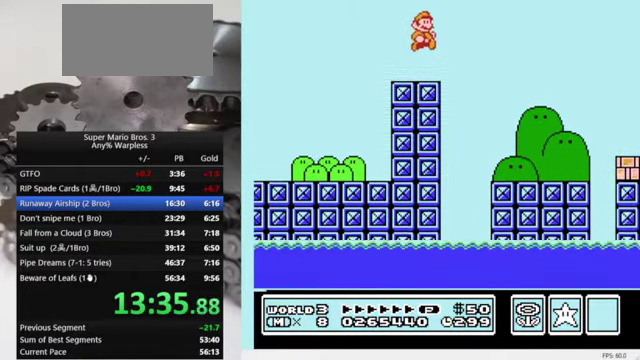
{"buttons": ["B", "DPAD_RIGHT"], "events": []}
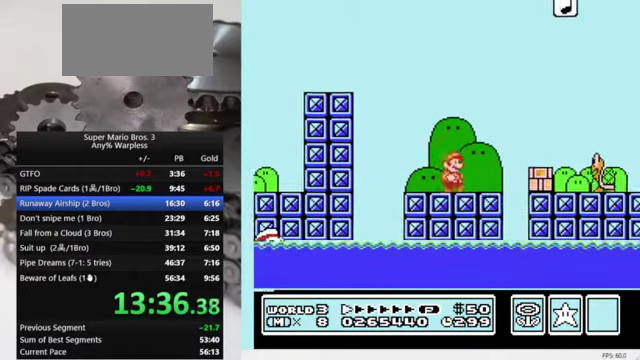
{"buttons": ["B", "DPAD_RIGHT"], "events": [[33, "A", "down"], [167, "A", "up"], [200, "B", "up"], [267, "B", "down"]]}
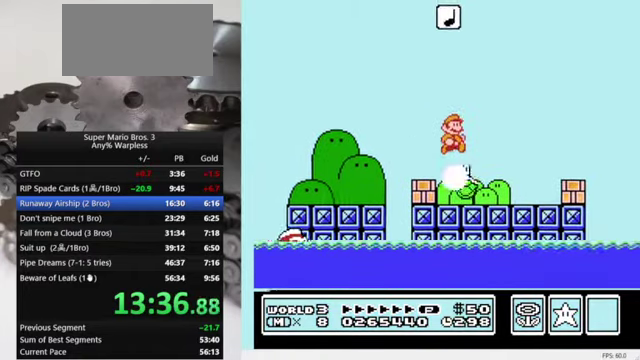
{"buttons": ["B", "DPAD_RIGHT"], "events": [[267, "A", "down"], [433, "A", "up"]]}
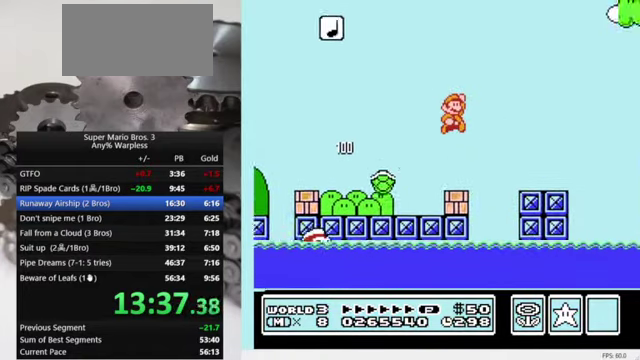
{"buttons": ["A", "B", "DPAD_RIGHT"], "events": [[467, "A", "down"]]}
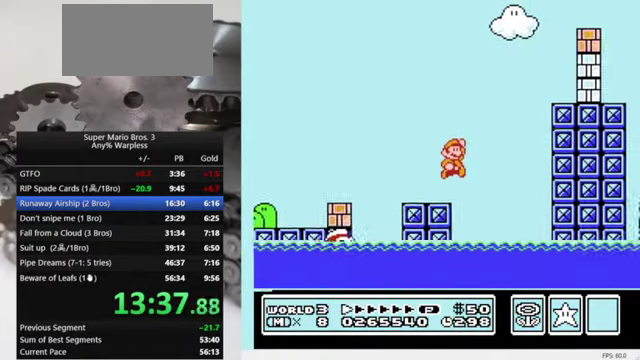
{"buttons": ["B", "DPAD_RIGHT"], "events": [[367, "A", "up"], [367, "B", "up"], [500, "B", "down"]]}
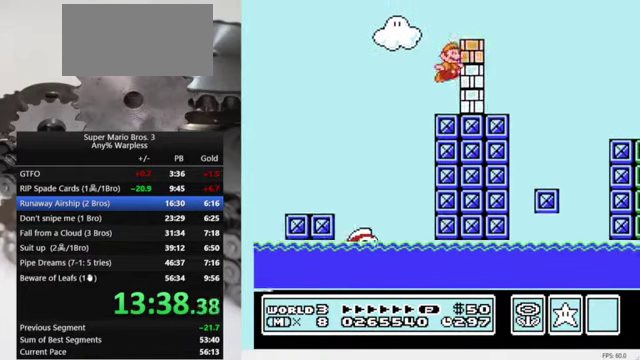
{"buttons": ["B", "DPAD_RIGHT"], "events": [[67, "B", "up"], [133, "B", "down"]]}
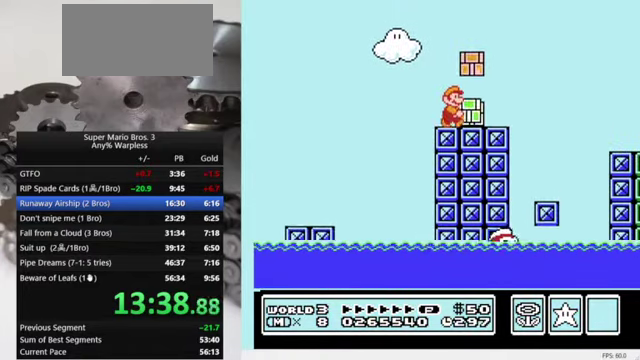
{"buttons": ["B", "DPAD_RIGHT"], "events": [[33, "B", "up"], [100, "B", "down"]]}
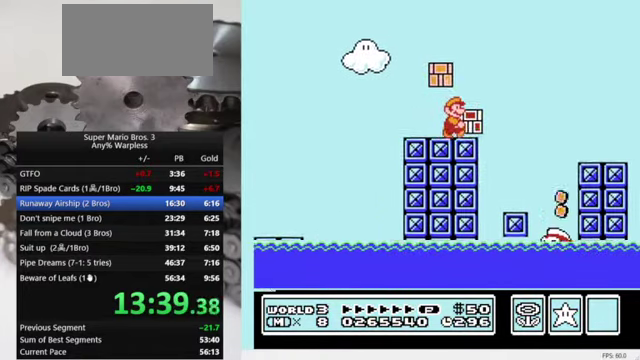
{"buttons": ["B", "DPAD_RIGHT"], "events": [[33, "A", "down"], [133, "A", "up"]]}
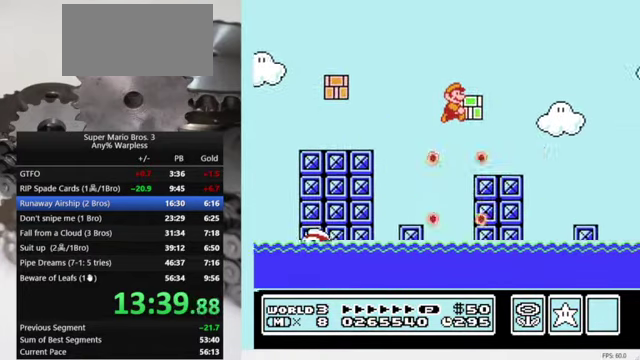
{"buttons": ["B", "DPAD_RIGHT"], "events": []}
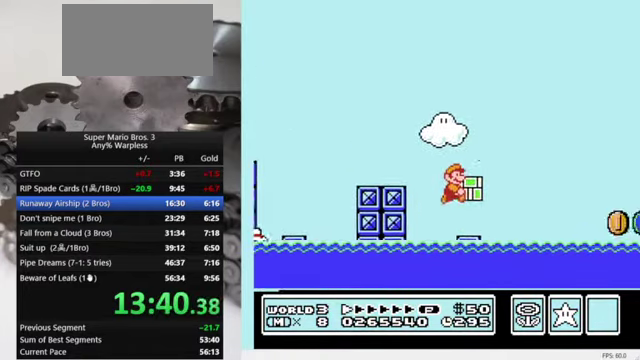
{"buttons": ["A", "B", "DPAD_UP", "DPAD_RIGHT"], "events": [[33, "DPAD_RIGHT", "up"], [33, "DPAD_UP", "down"], [167, "A", "down"], [167, "DPAD_RIGHT", "down"]]}
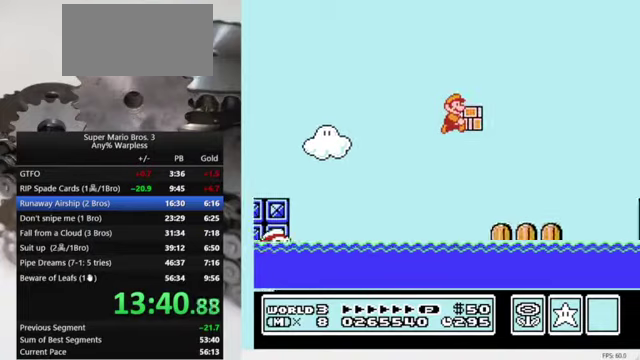
{"buttons": ["B", "DPAD_UP", "DPAD_RIGHT"], "events": [[400, "A", "up"]]}
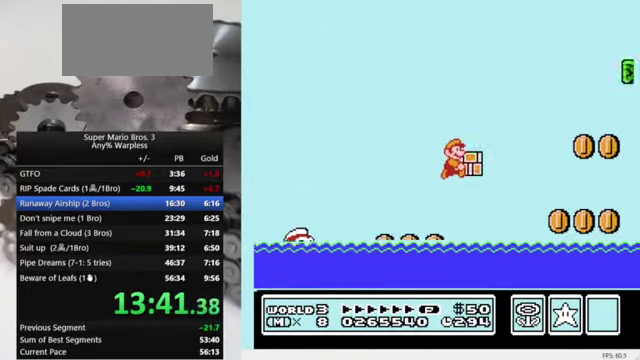
{"buttons": ["A", "B", "DPAD_UP", "DPAD_RIGHT"], "events": [[366, "A", "down"]]}
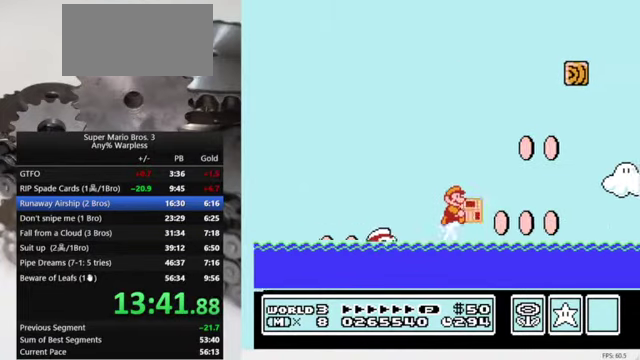
{"buttons": ["B", "DPAD_UP", "DPAD_RIGHT"], "events": [[500, "A", "up"]]}
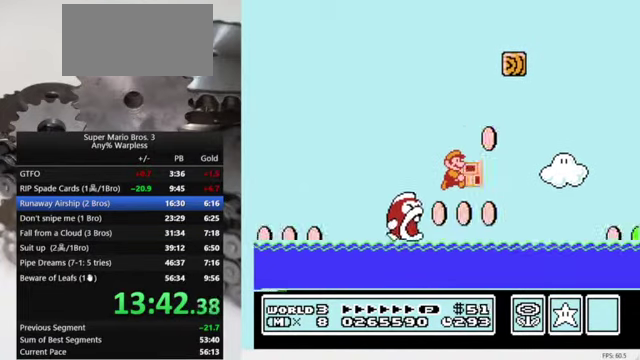
{"buttons": ["A", "B", "DPAD_UP", "DPAD_RIGHT"], "events": [[300, "A", "down"]]}
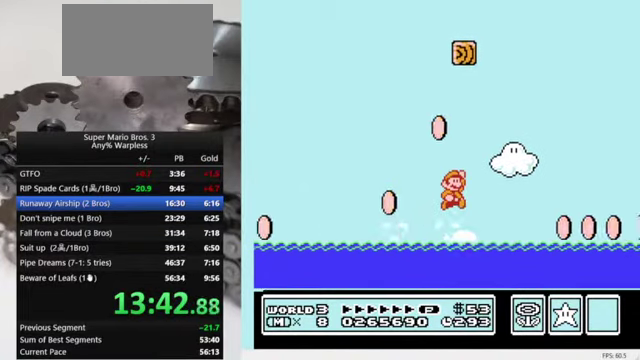
{"buttons": ["B", "DPAD_UP", "DPAD_RIGHT"], "events": [[266, "A", "up"], [266, "B", "up"], [333, "B", "down"]]}
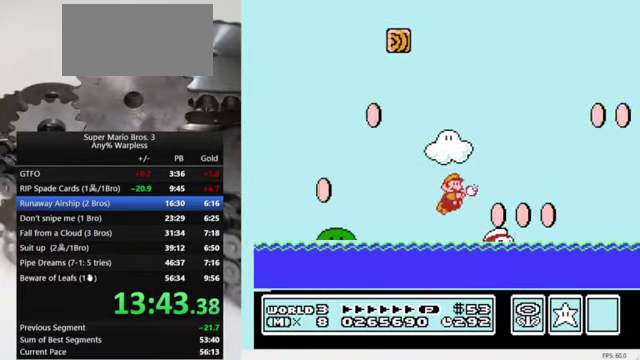
{"buttons": ["A", "B", "DPAD_UP", "DPAD_RIGHT"], "events": [[266, "A", "down"]]}
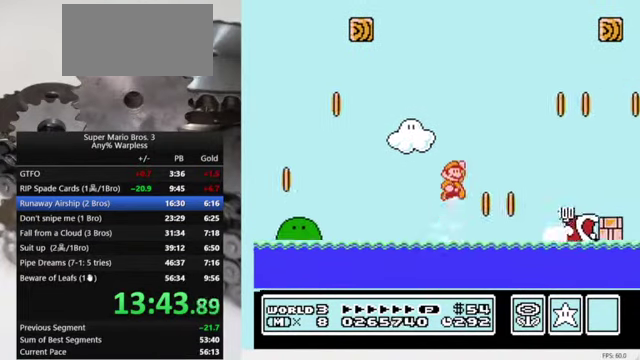
{"buttons": ["B", "DPAD_RIGHT"], "events": [[33, "A", "up"], [33, "B", "up"], [100, "B", "down"], [400, "DPAD_UP", "up"]]}
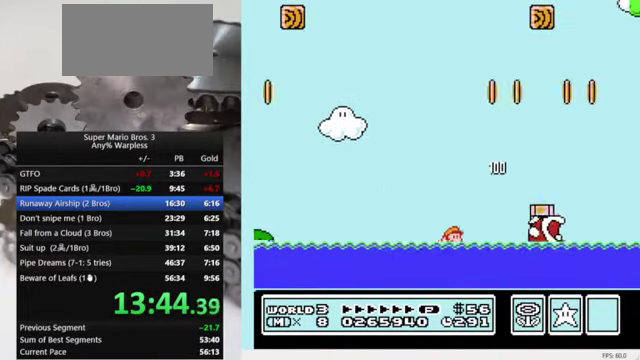
{"buttons": ["B", "DPAD_RIGHT"], "events": [[33, "A", "down"], [100, "DPAD_UP", "down"], [433, "A", "up"], [433, "DPAD_UP", "up"]]}